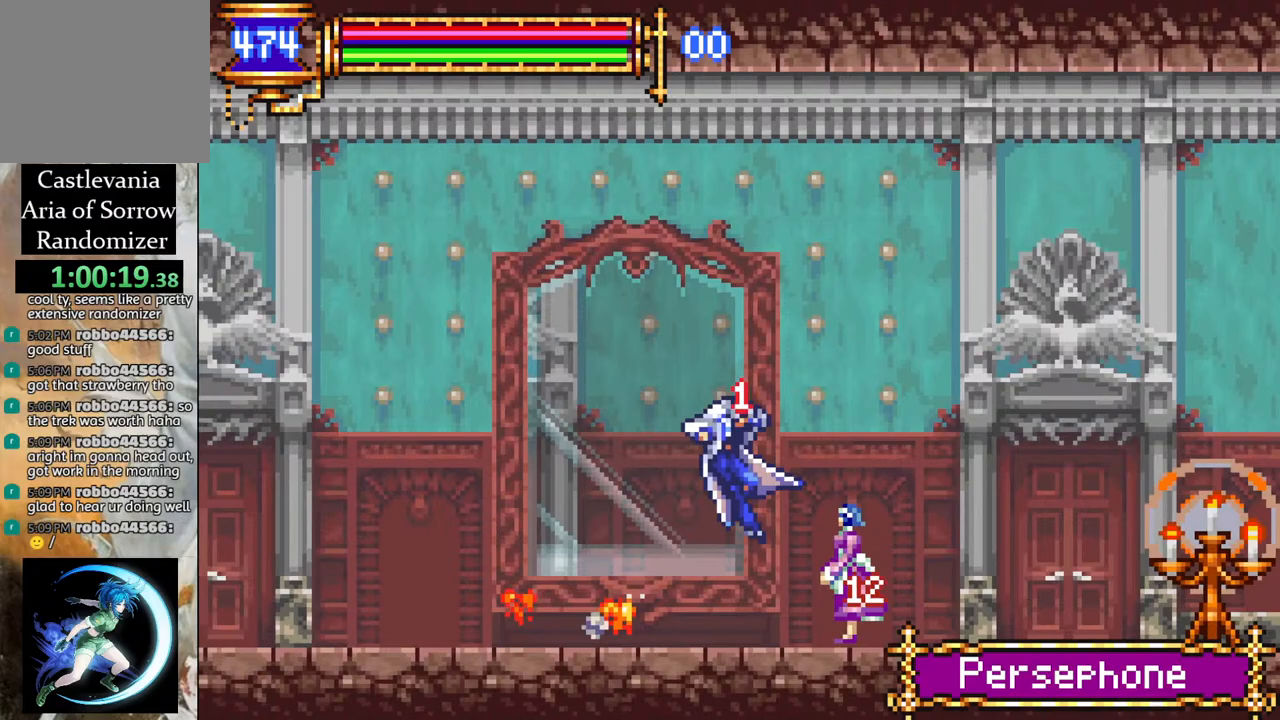
Gameplay with a controller (PlayStation layout); each line is a JSON object with the inputs held at the frame after it. "events" lists button and stick changes between this image and that frame as [ms after this image, input, new state], when the widget could be followed in between.
{"buttons": ["R1", "DPAD_RIGHT"], "left_stick": "center", "right_stick": "center", "events": [[283, "CROSS", "down"], [400, "CROSS", "up"]]}
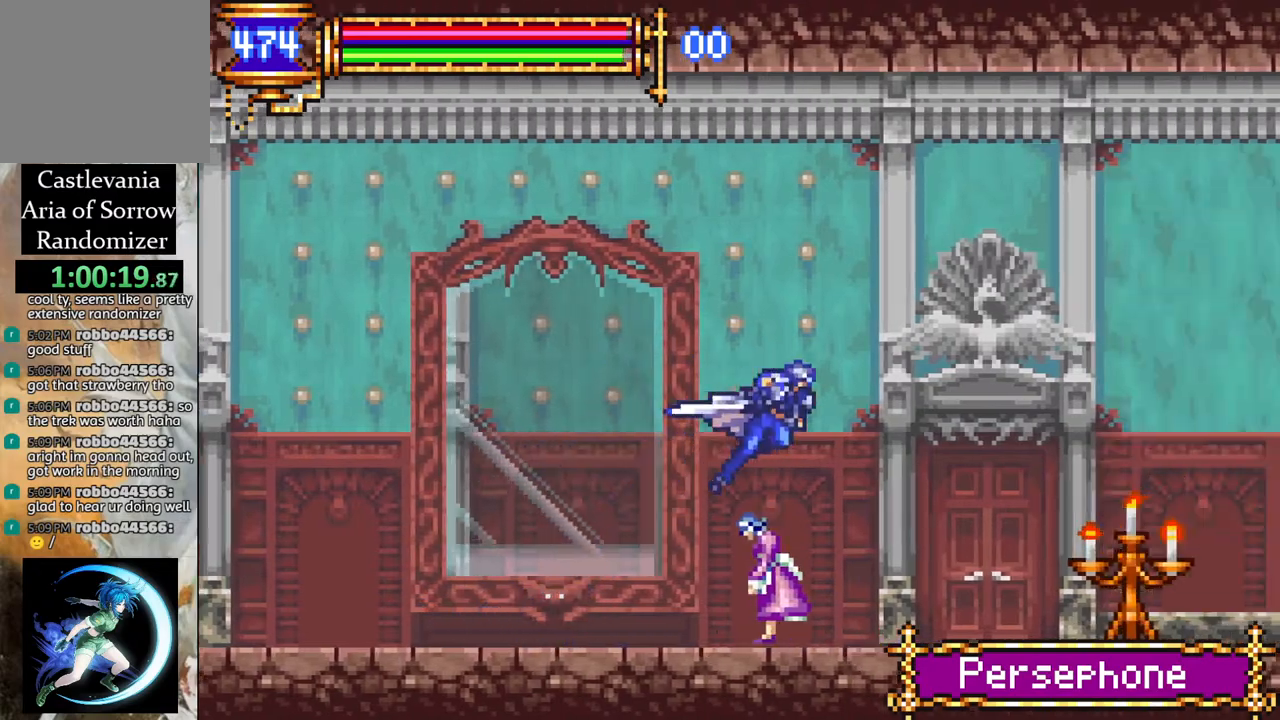
{"buttons": ["R1", "DPAD_RIGHT"], "left_stick": "center", "right_stick": "center", "events": []}
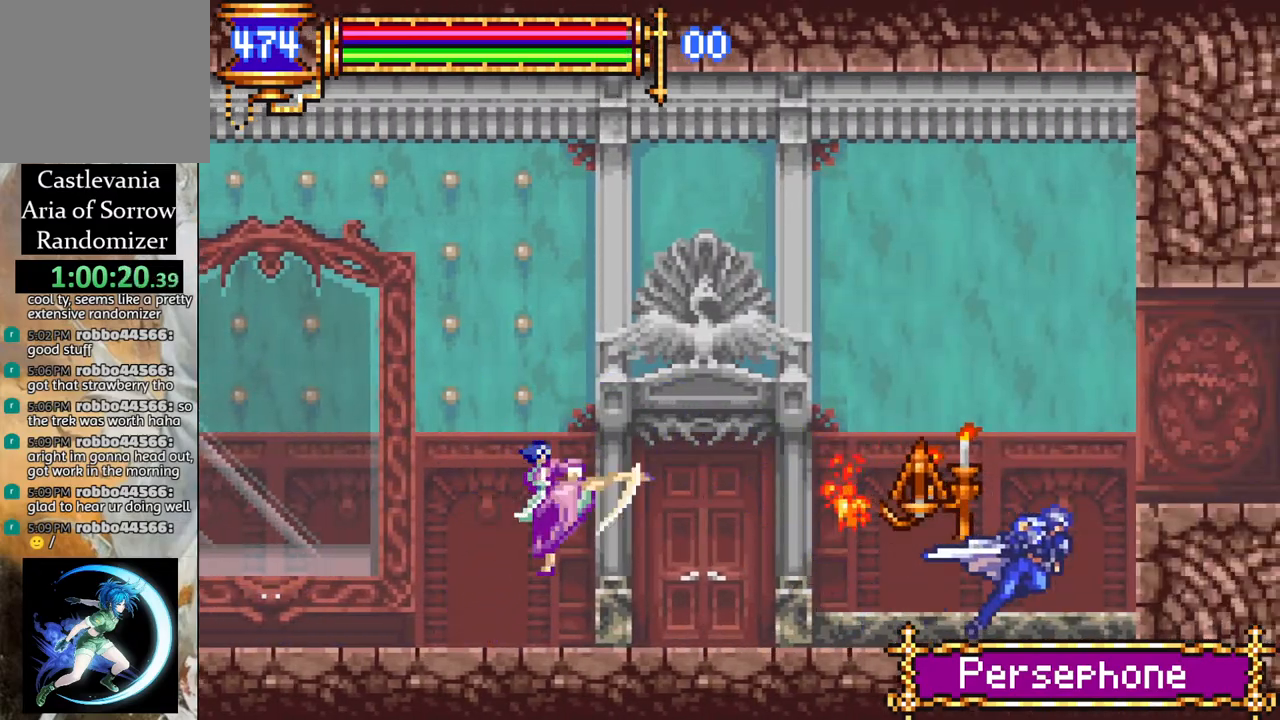
{"buttons": ["R1", "DPAD_RIGHT"], "left_stick": "center", "right_stick": "center", "events": [[33, "CROSS", "down"], [100, "CROSS", "up"]]}
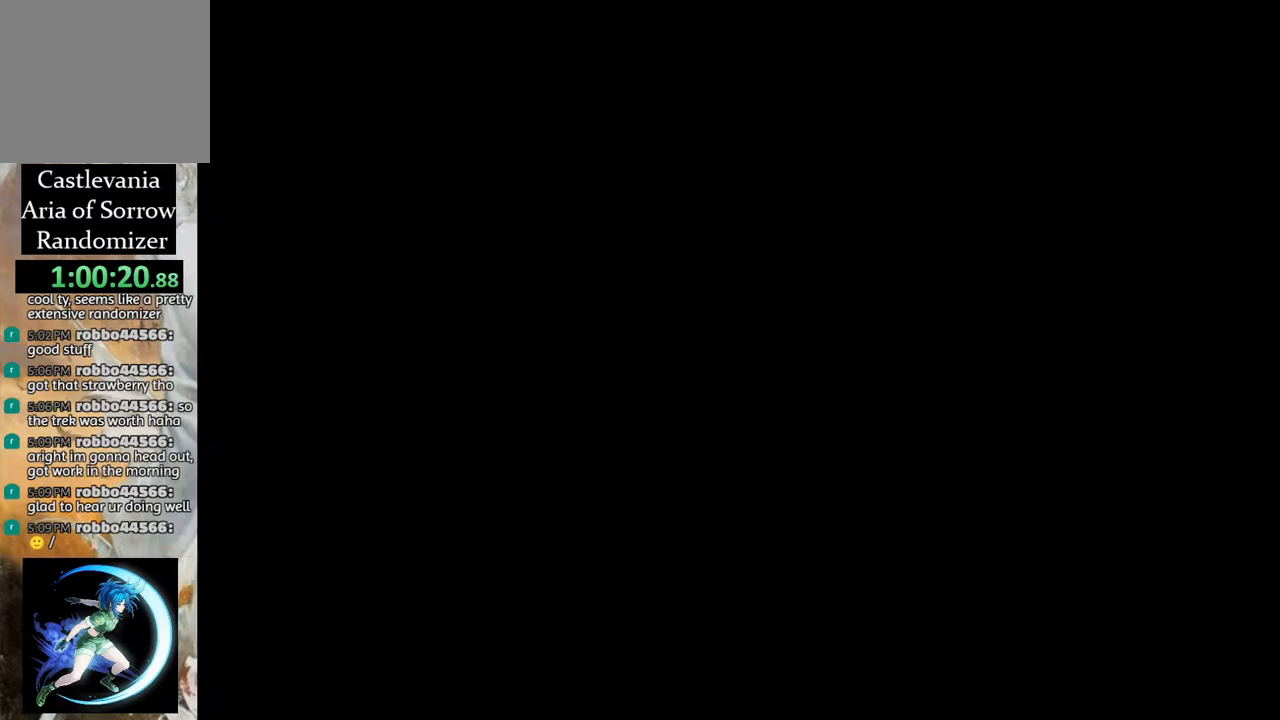
{"buttons": ["CROSS", "R1", "DPAD_RIGHT"], "left_stick": "center", "right_stick": "center", "events": [[483, "CROSS", "down"]]}
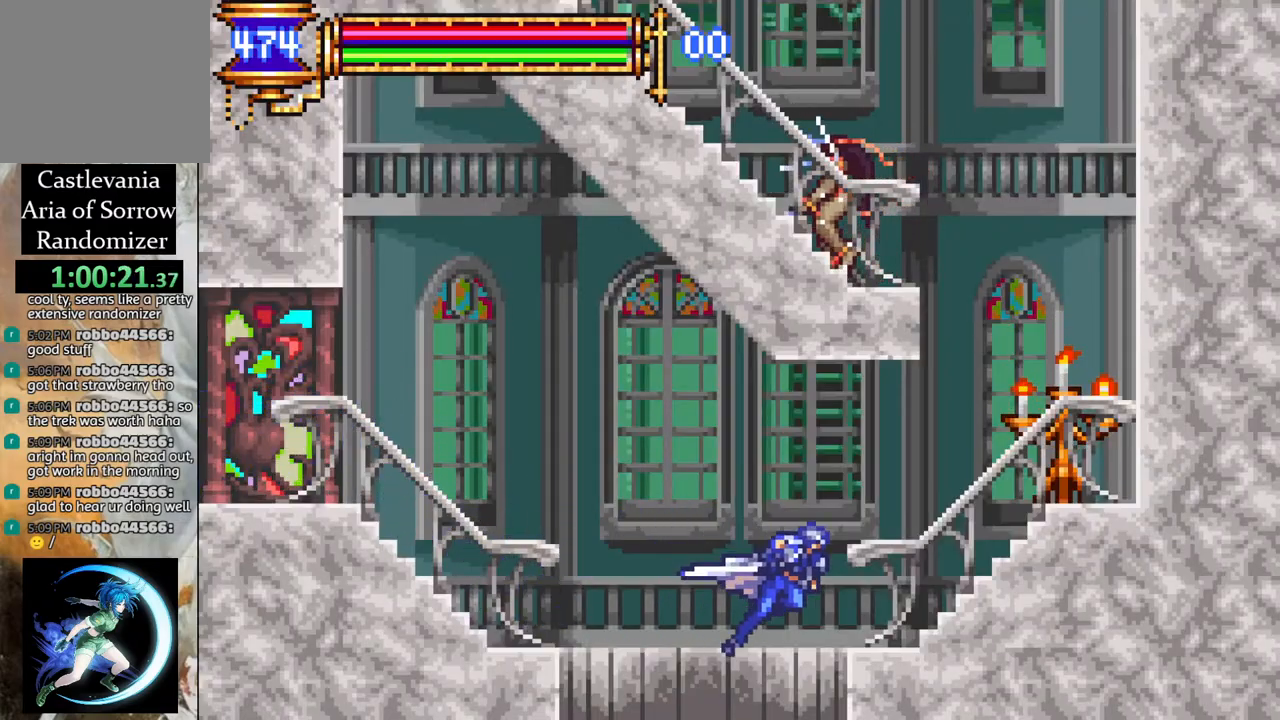
{"buttons": ["R1"], "left_stick": "center", "right_stick": "center", "events": [[100, "CROSS", "up"], [117, "DPAD_RIGHT", "up"], [250, "DPAD_RIGHT", "down"], [450, "DPAD_RIGHT", "up"]]}
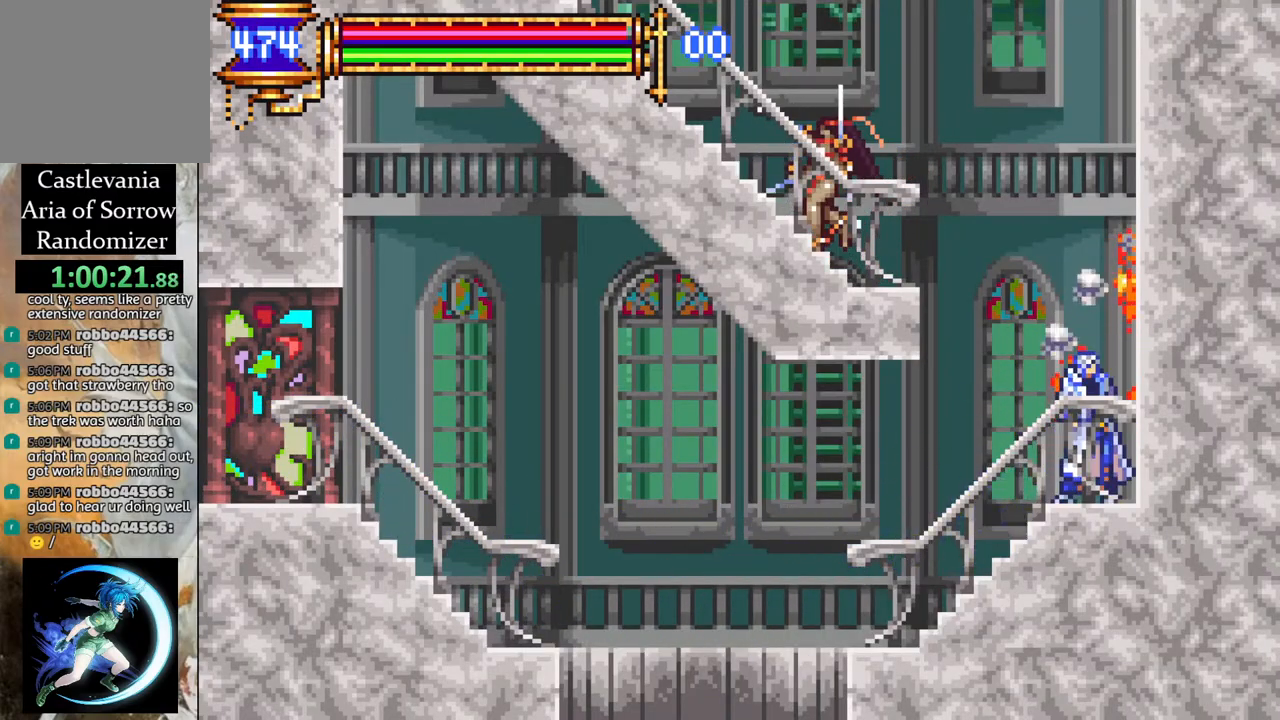
{"buttons": [], "left_stick": "center", "right_stick": "center", "events": [[50, "R1", "up"]]}
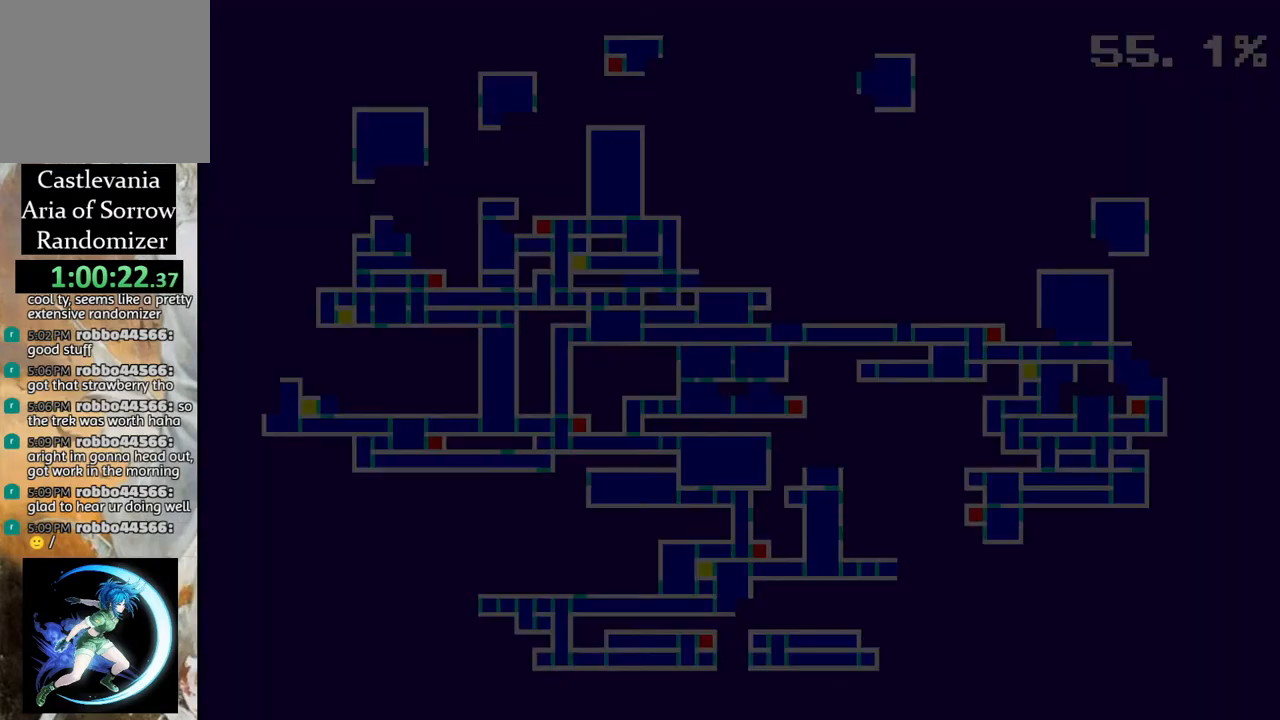
{"buttons": [], "left_stick": "center", "right_stick": "center", "events": []}
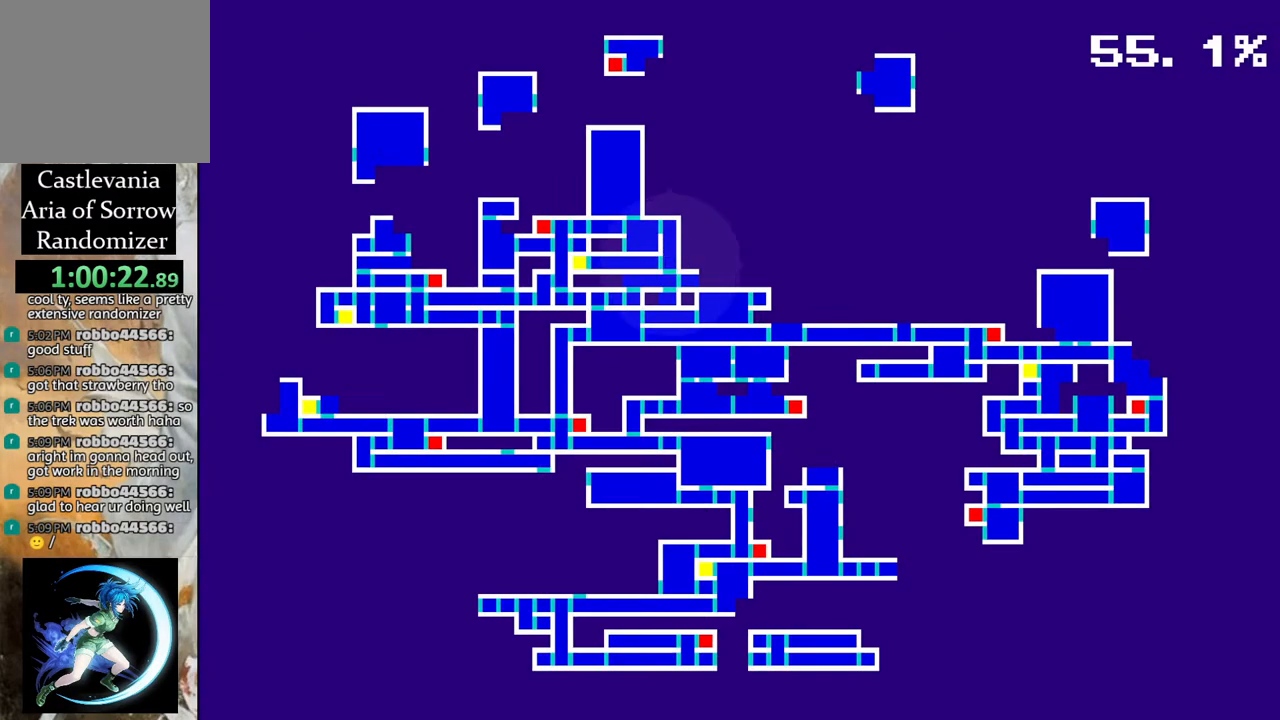
{"buttons": ["R1", "DPAD_LEFT"], "left_stick": "center", "right_stick": "center", "events": [[350, "DPAD_LEFT", "down"], [367, "R1", "down"]]}
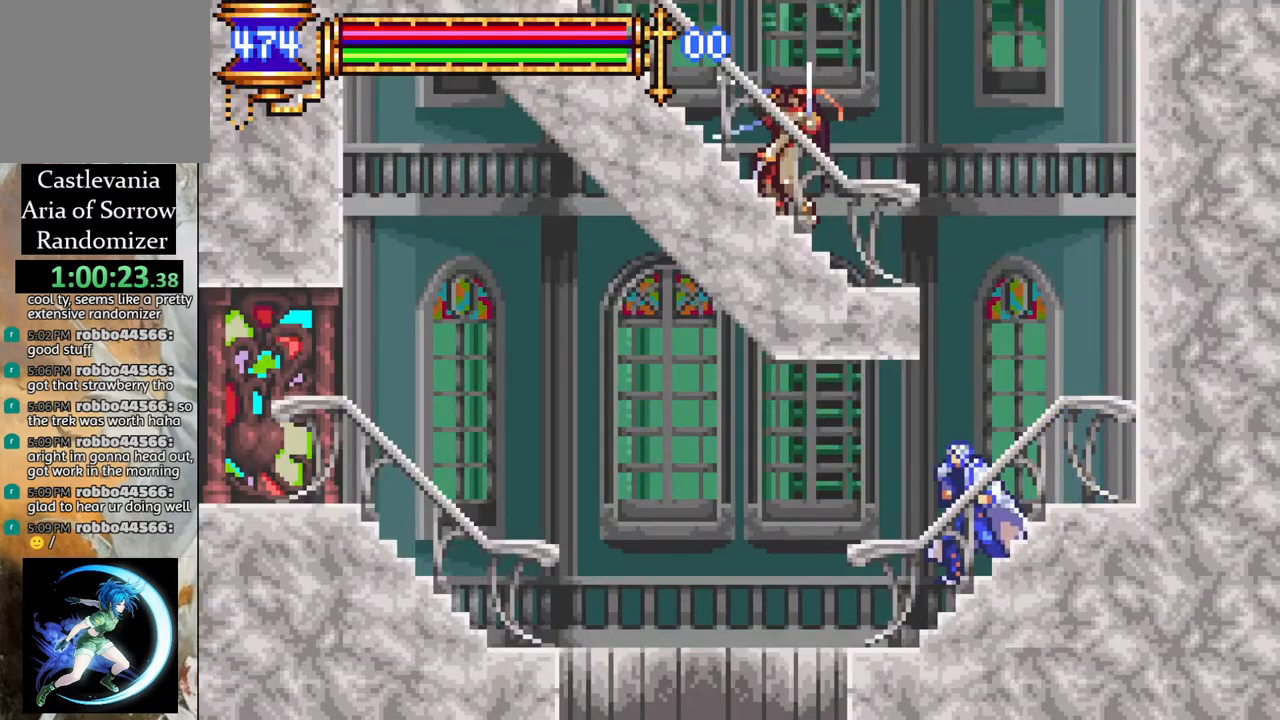
{"buttons": ["R1"], "left_stick": "center", "right_stick": "center", "events": [[150, "DPAD_LEFT", "up"]]}
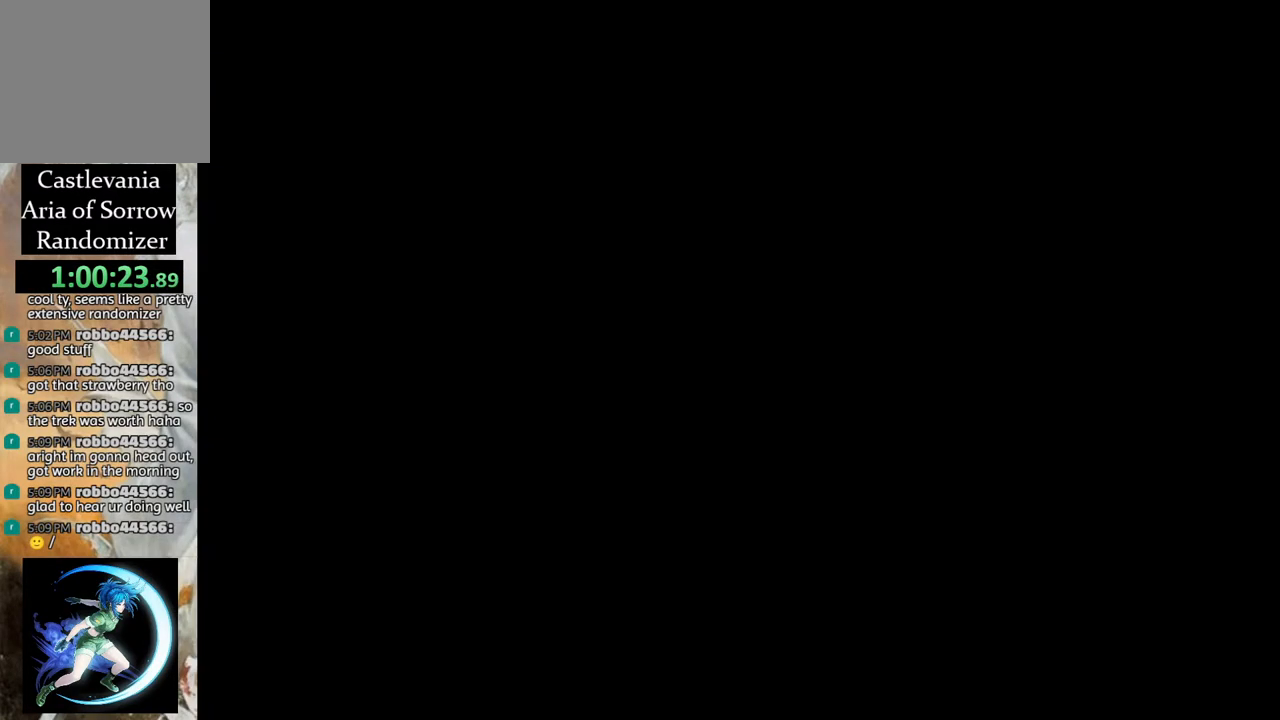
{"buttons": ["R1", "DPAD_RIGHT"], "left_stick": "center", "right_stick": "center", "events": [[67, "R1", "up"], [300, "DPAD_RIGHT", "down"], [333, "R1", "down"]]}
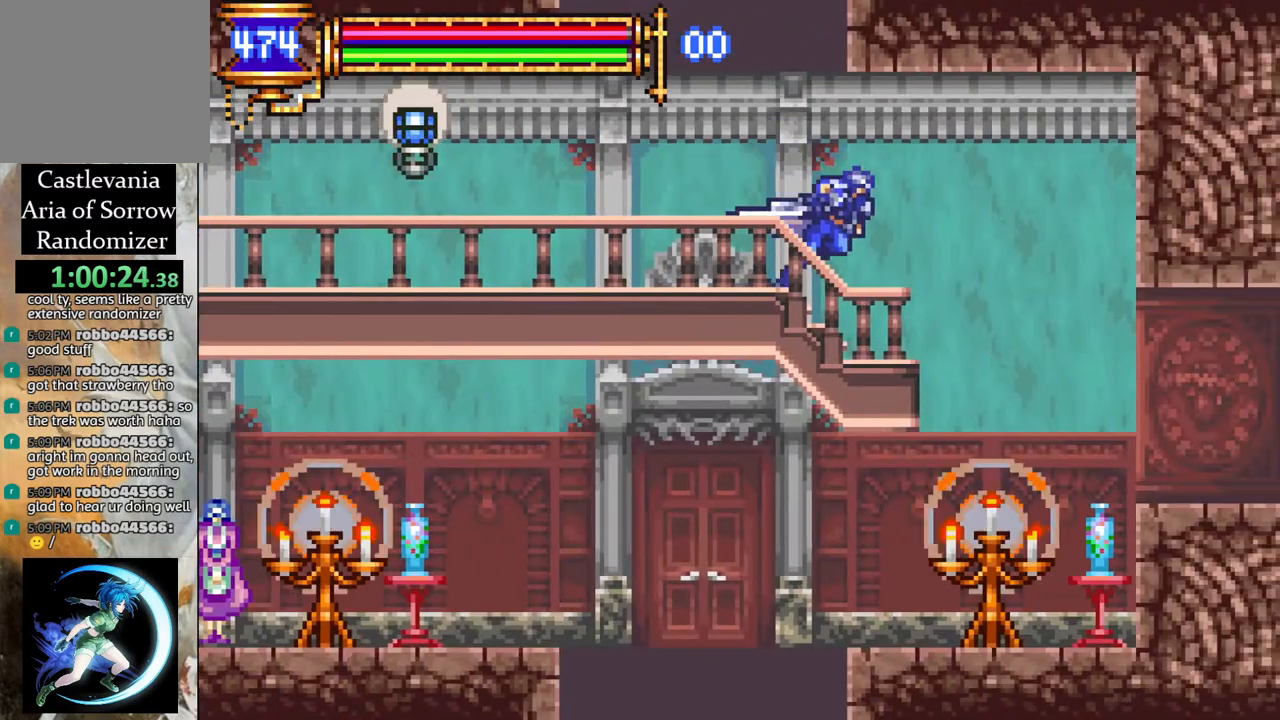
{"buttons": ["R1", "DPAD_RIGHT"], "left_stick": "center", "right_stick": "center", "events": [[267, "CROSS", "down"], [300, "CROSS", "up"]]}
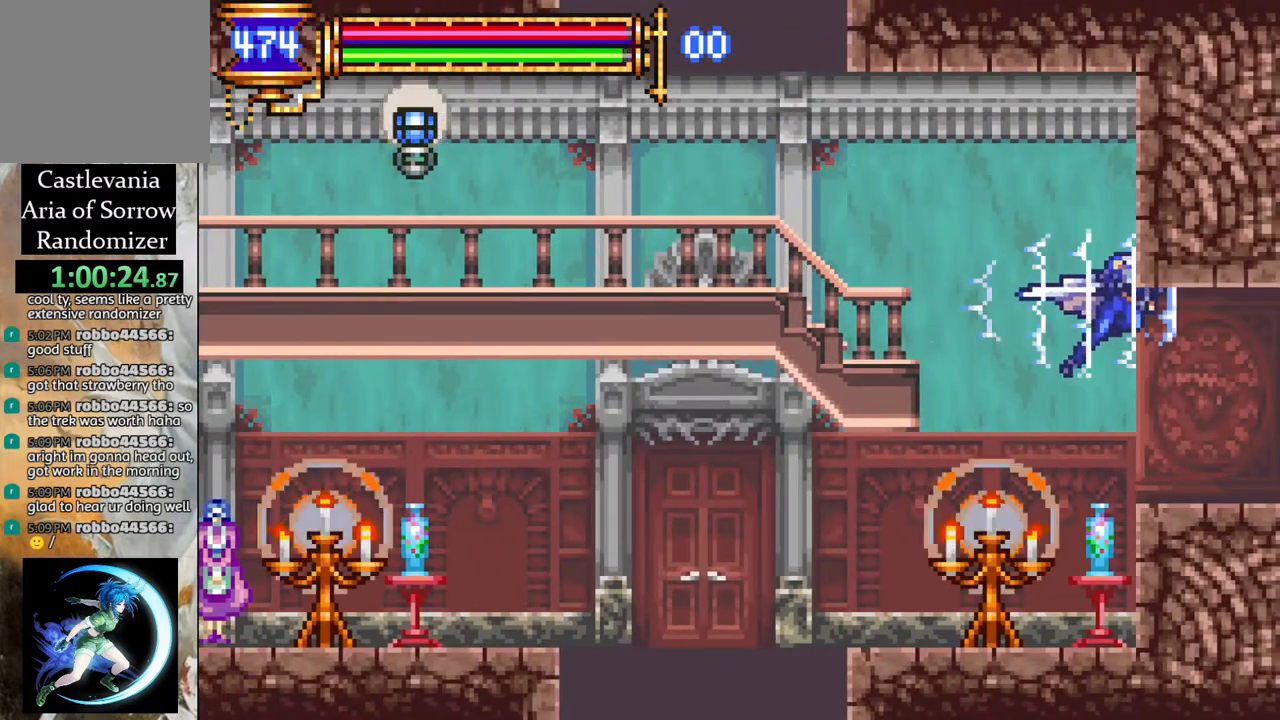
{"buttons": ["R1", "DPAD_RIGHT"], "left_stick": "center", "right_stick": "center", "events": []}
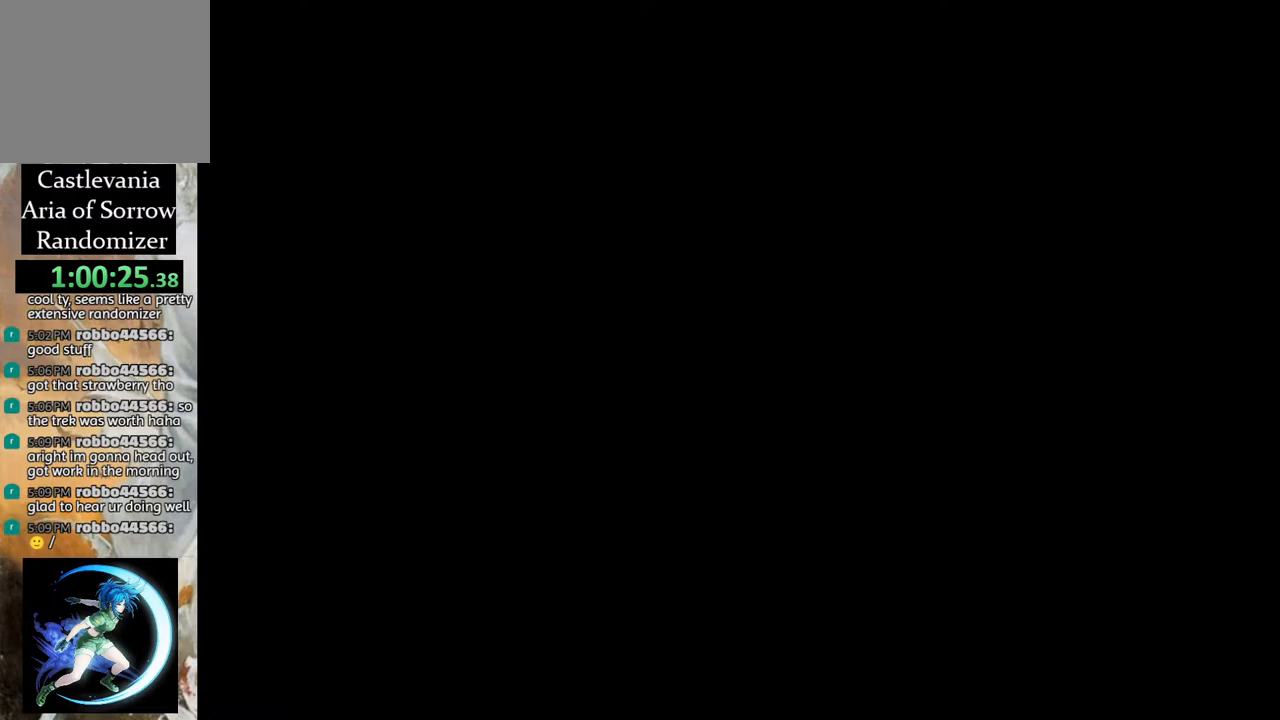
{"buttons": ["R1", "DPAD_RIGHT"], "left_stick": "center", "right_stick": "center", "events": []}
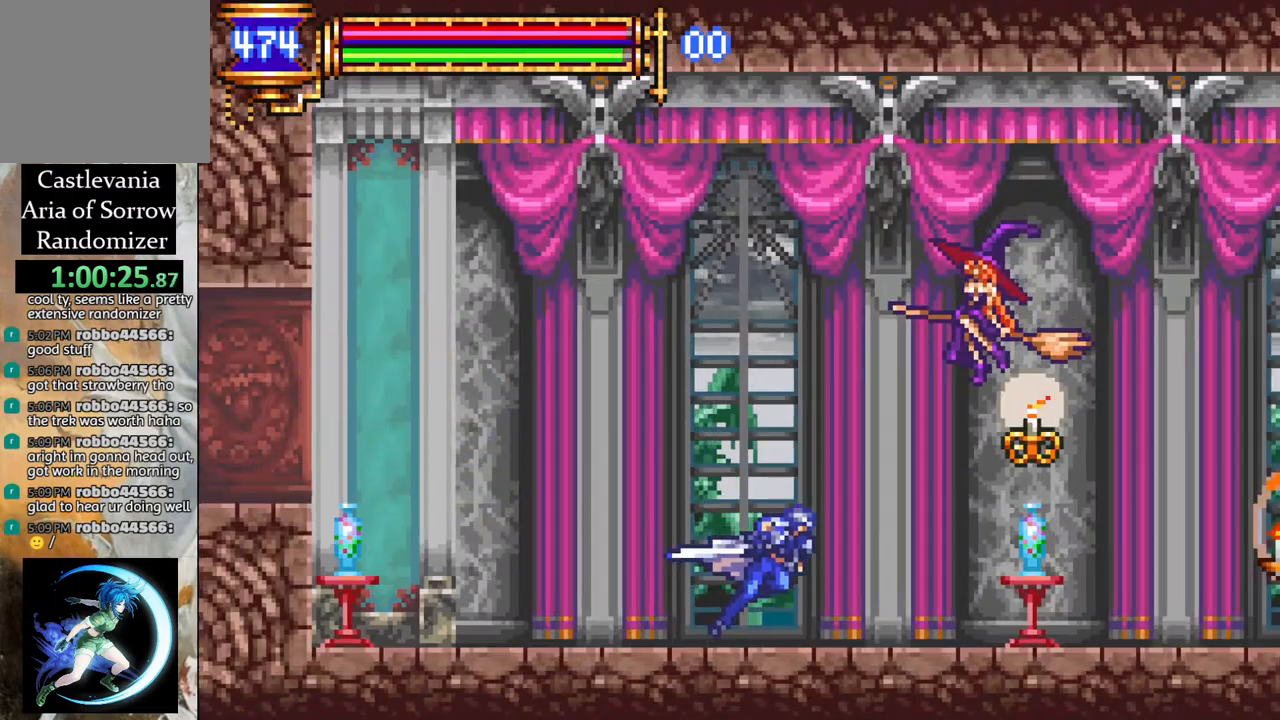
{"buttons": ["R1", "DPAD_RIGHT"], "left_stick": "center", "right_stick": "center", "events": []}
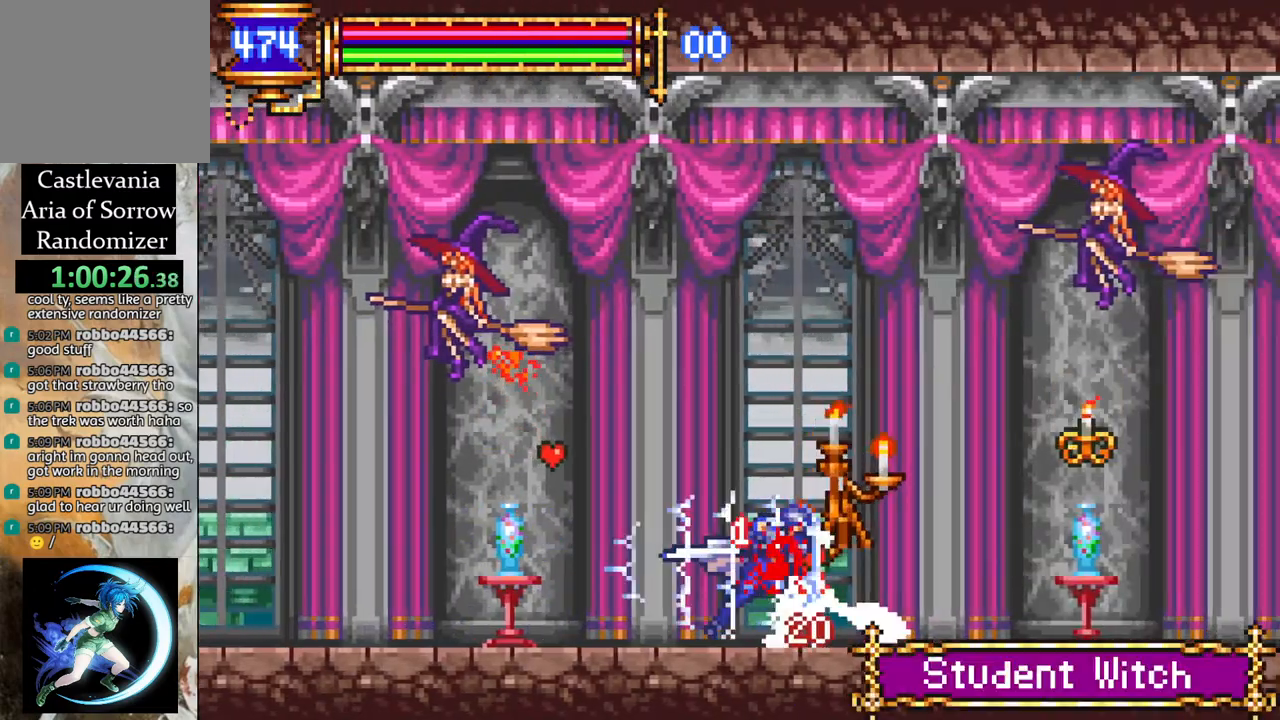
{"buttons": ["R1", "DPAD_RIGHT"], "left_stick": "center", "right_stick": "center", "events": []}
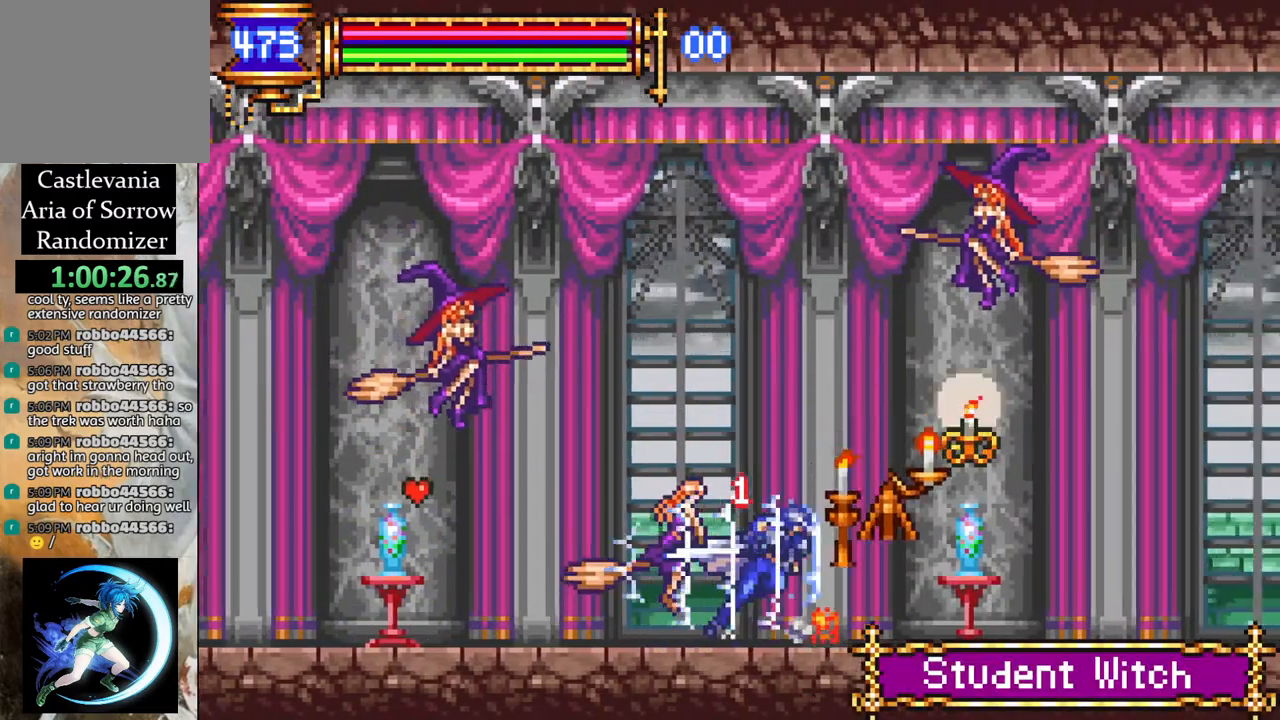
{"buttons": ["R1", "DPAD_RIGHT"], "left_stick": "center", "right_stick": "center", "events": []}
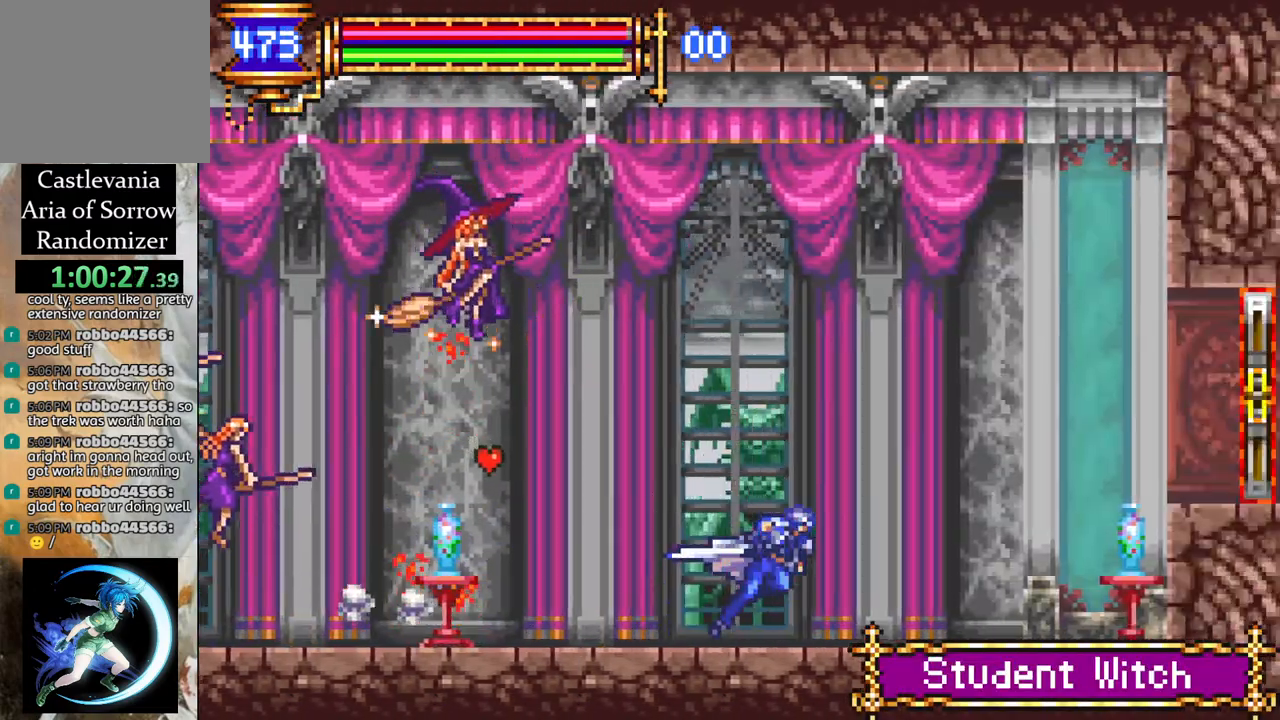
{"buttons": ["R1", "DPAD_RIGHT"], "left_stick": "center", "right_stick": "center", "events": [[283, "CROSS", "down"], [350, "CROSS", "up"]]}
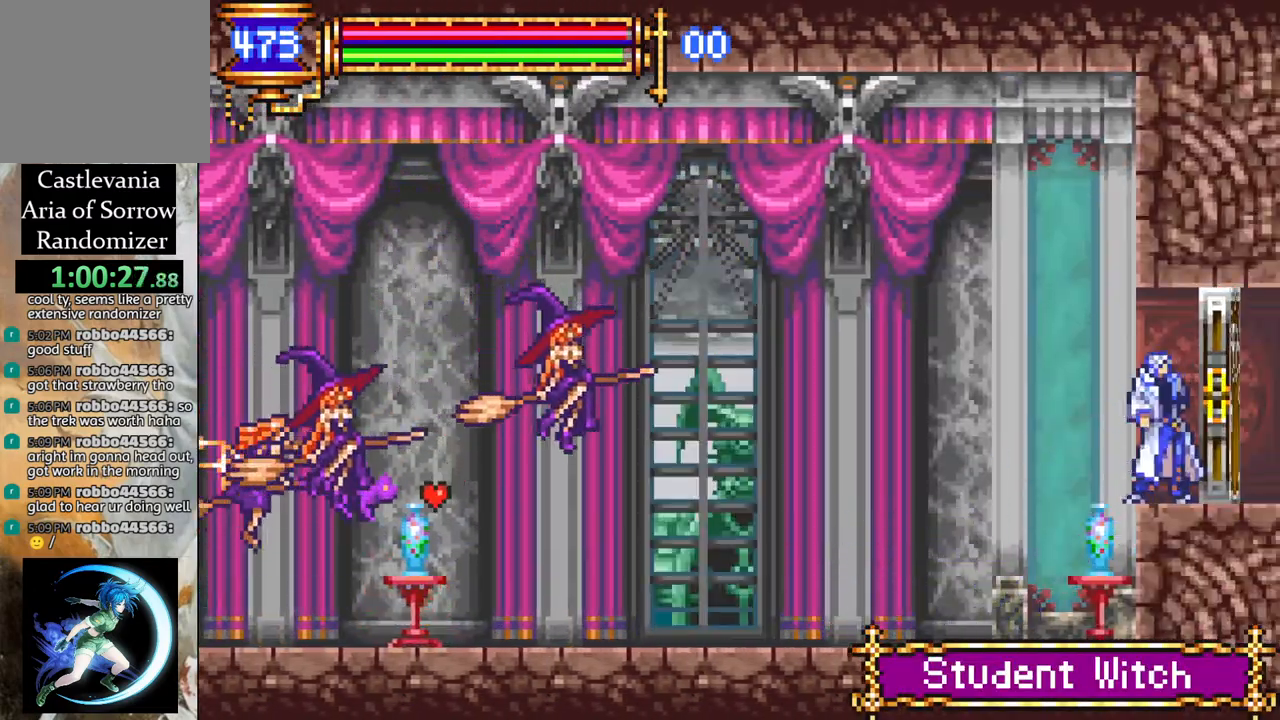
{"buttons": [], "left_stick": "center", "right_stick": "center", "events": [[200, "R1", "up"], [217, "DPAD_RIGHT", "up"]]}
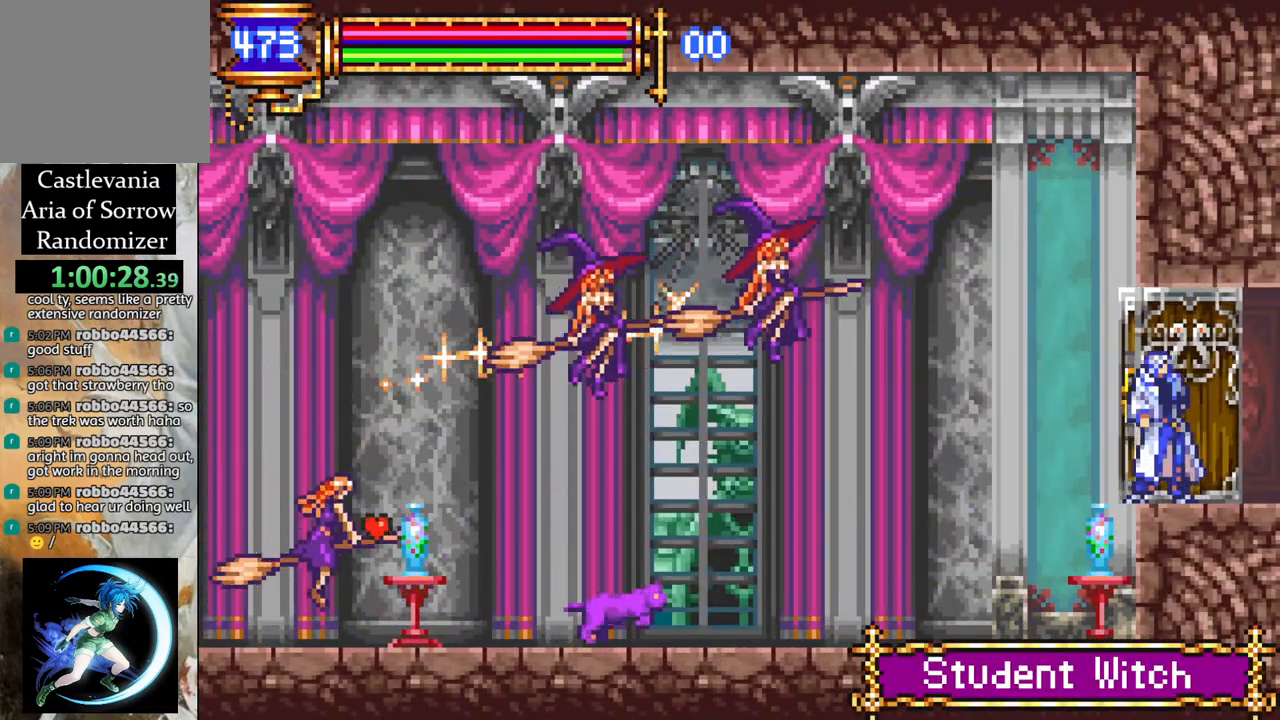
{"buttons": ["R1", "DPAD_RIGHT"], "left_stick": "center", "right_stick": "center", "events": [[117, "DPAD_RIGHT", "down"], [183, "R1", "down"]]}
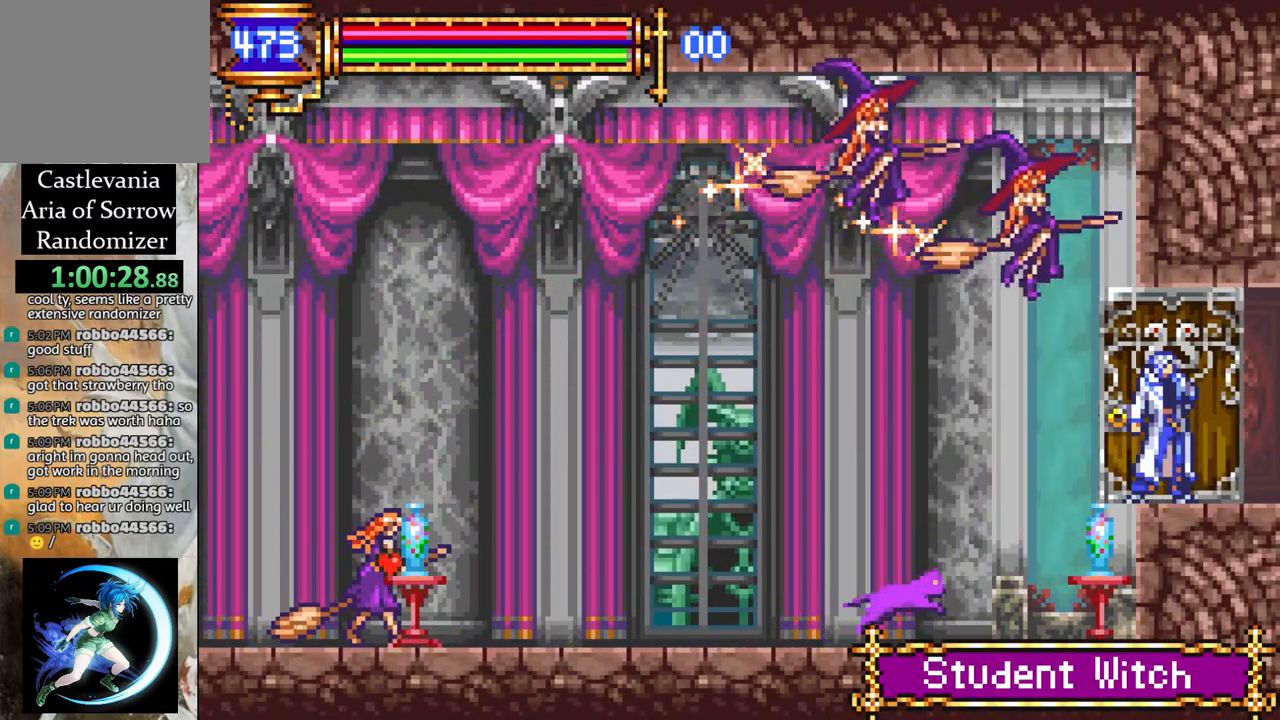
{"buttons": ["R1", "DPAD_RIGHT"], "left_stick": "center", "right_stick": "center", "events": []}
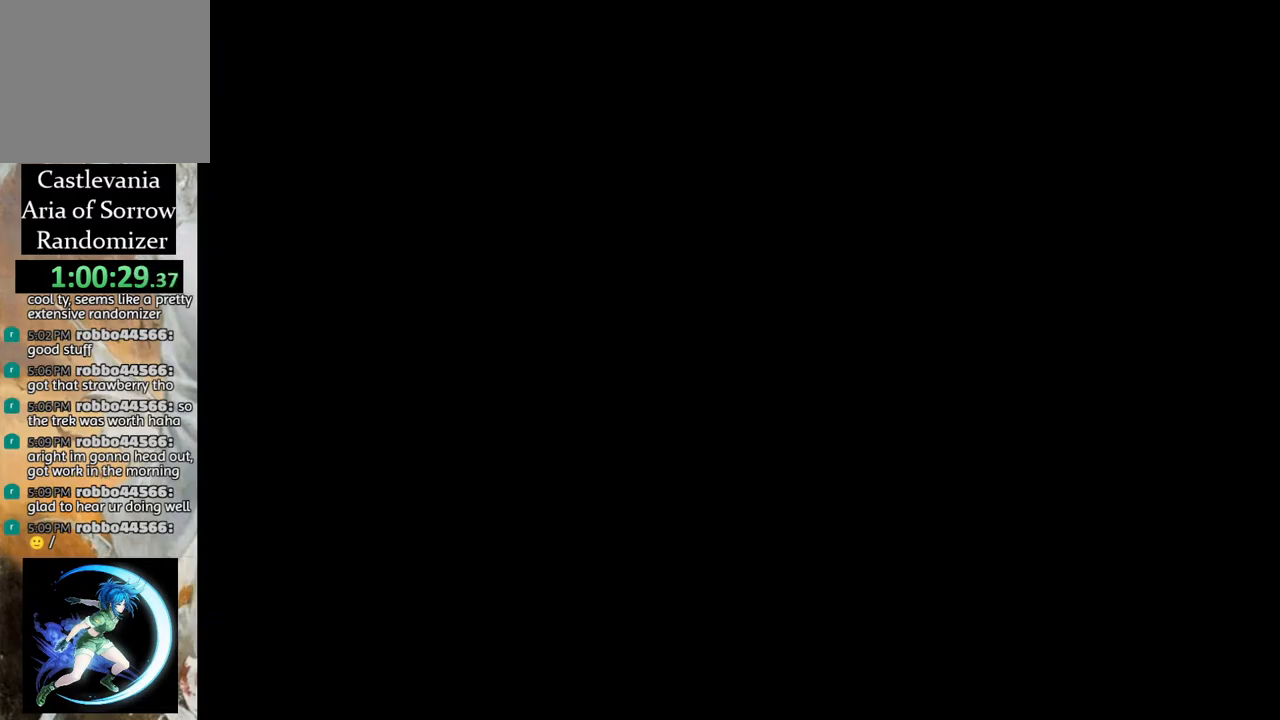
{"buttons": ["CROSS", "R1", "DPAD_RIGHT"], "left_stick": "center", "right_stick": "center", "events": [[133, "CROSS", "down"], [167, "CROSS", "up"], [500, "CROSS", "down"]]}
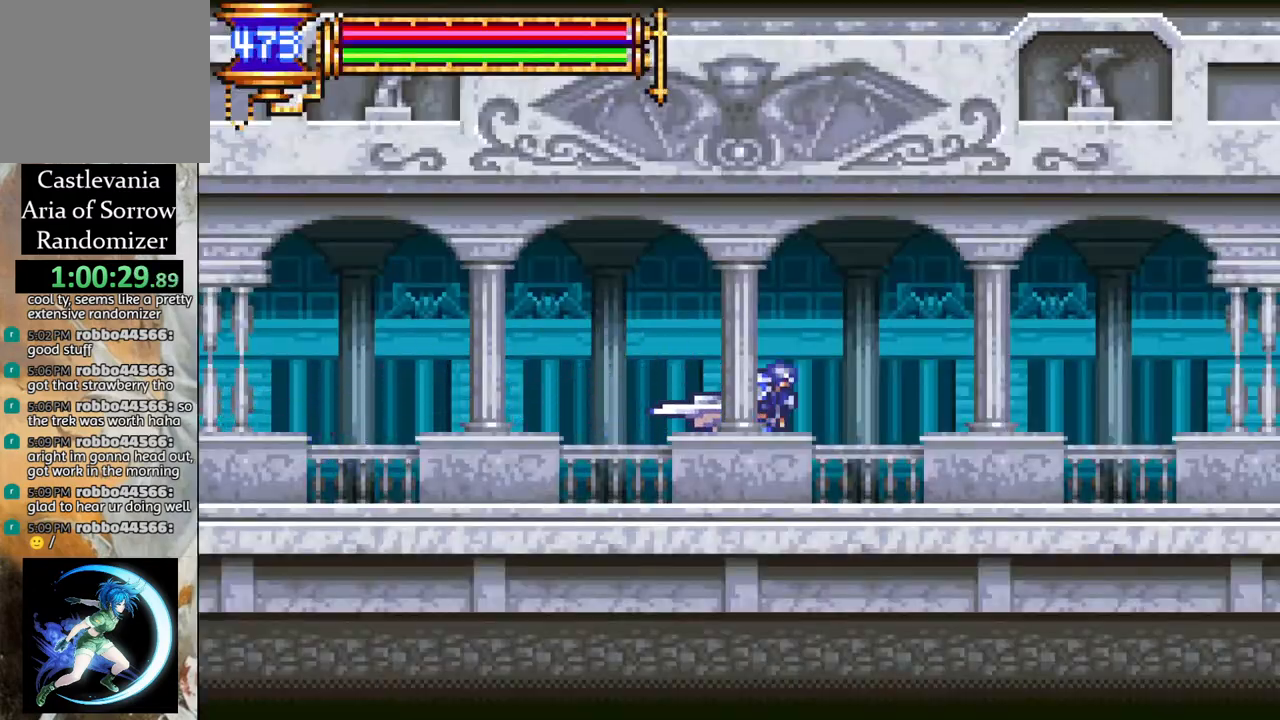
{"buttons": ["R1", "DPAD_RIGHT"], "left_stick": "center", "right_stick": "center", "events": [[17, "CROSS", "up"], [317, "CROSS", "down"], [350, "CROSS", "up"]]}
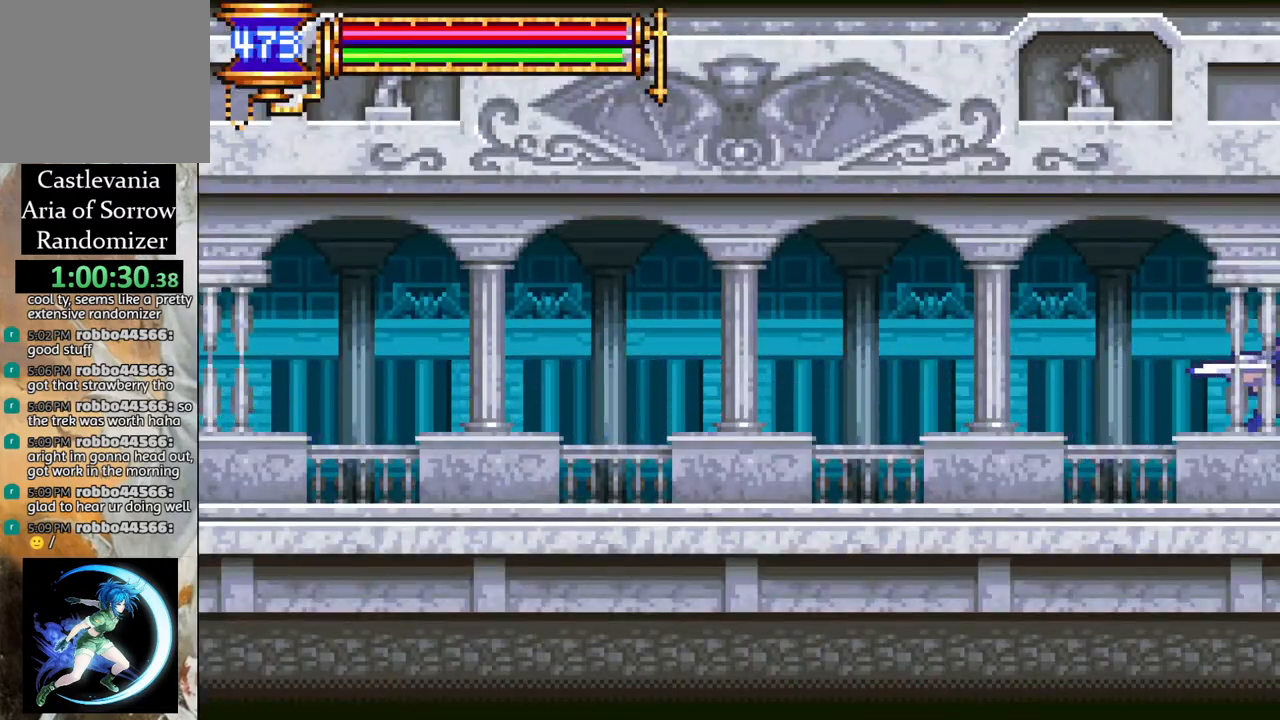
{"buttons": ["R1"], "left_stick": "center", "right_stick": "center", "events": [[483, "DPAD_RIGHT", "up"]]}
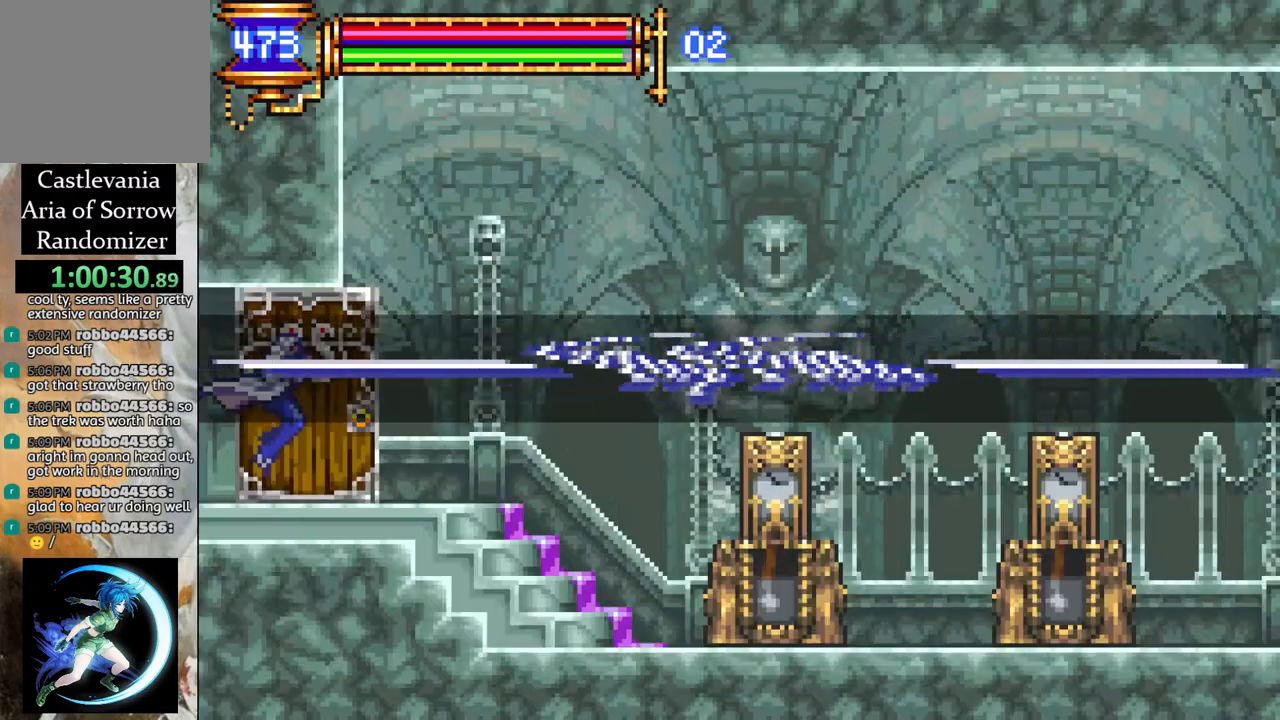
{"buttons": [], "left_stick": "center", "right_stick": "center", "events": [[17, "R1", "up"]]}